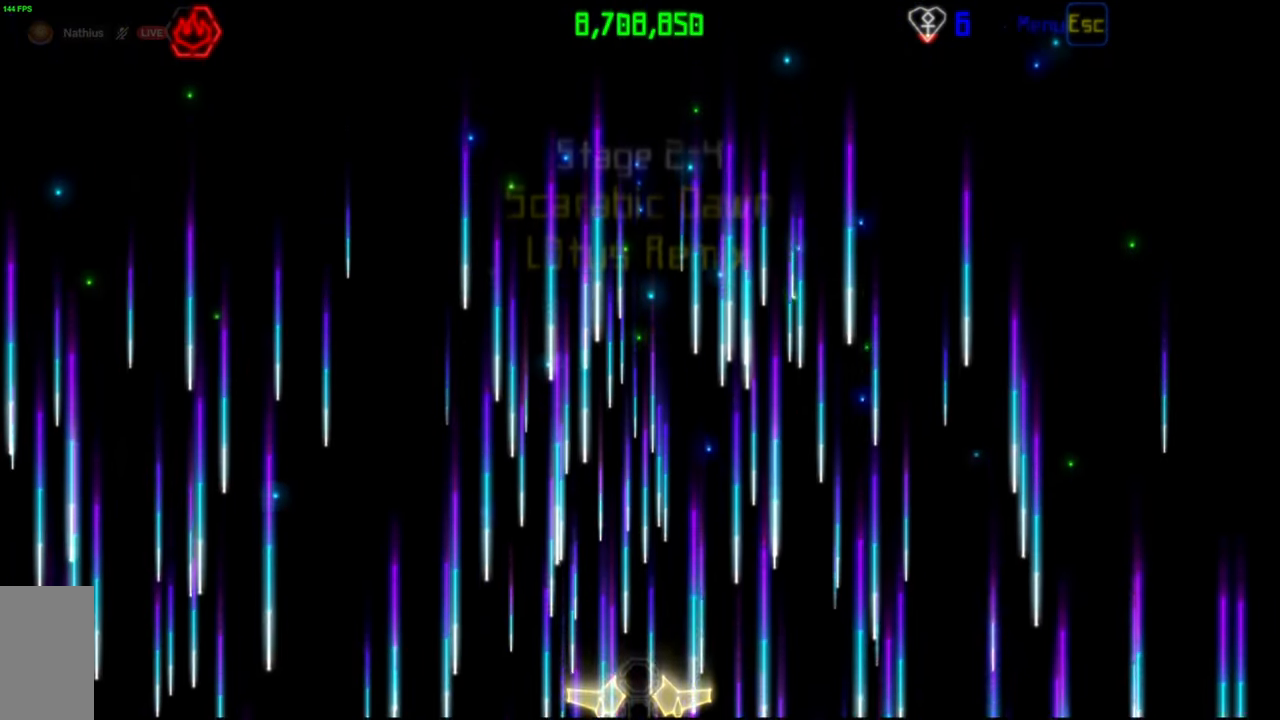
Gameplay with keyboard and mouse; each line is a JSON object with the keys and mouse buttons held at the frame after it. "events" lists presses ("down") and releases ("up") of "mouse_left", "mouse_wheel", "mouse_right", "mouse_mb4" and "mouse_mb5" between this image and that frame as [ms after this image, input, new state], when the widget could be followed in between. "mouse_left", "mouse_wheel", "mouse_right", "mouse_mb4", "mouse_mb5" = the "left", "wheel", "right", "mb4", "mb5" buttons of the "mouse" list. No other keys are recorded. "wheel" means that the mouse wheel is clicked or scrolled. Mouse movement is not recorded.
{"keys": [], "mouse": ["mb4"], "events": [[433, "mouse_mb4", "down"]]}
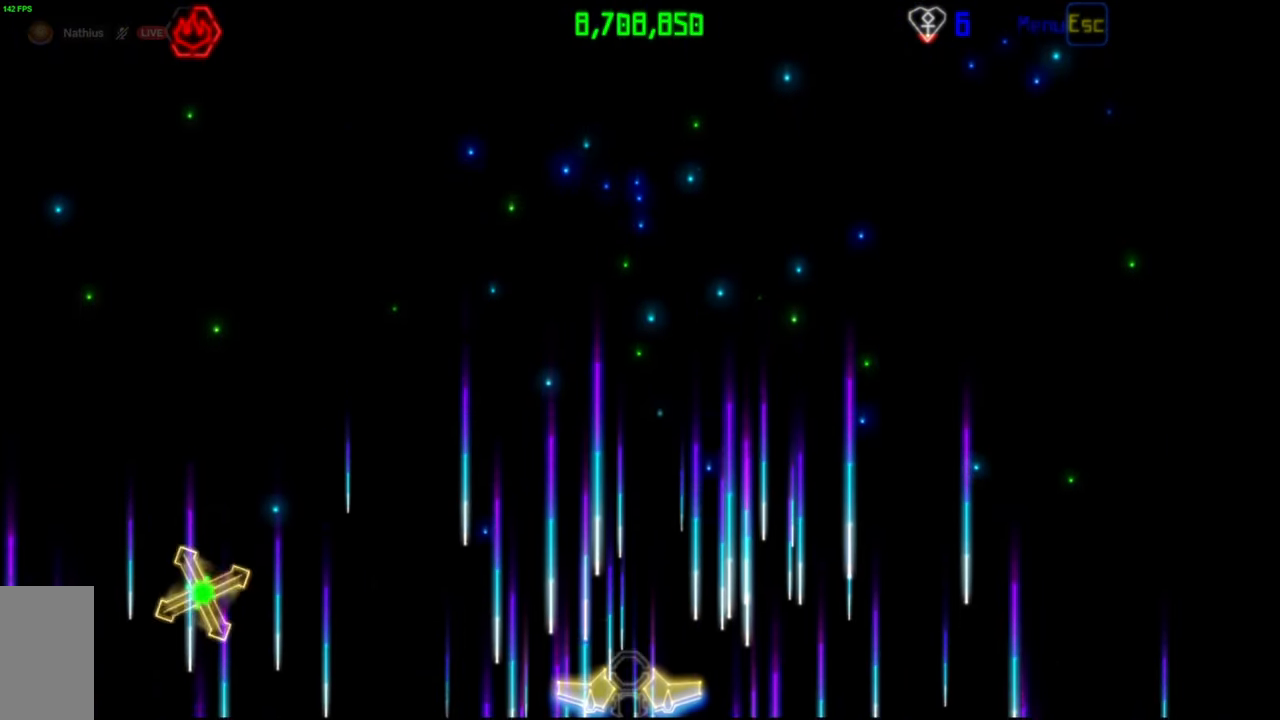
{"keys": [], "mouse": [], "events": [[283, "mouse_mb4", "up"]]}
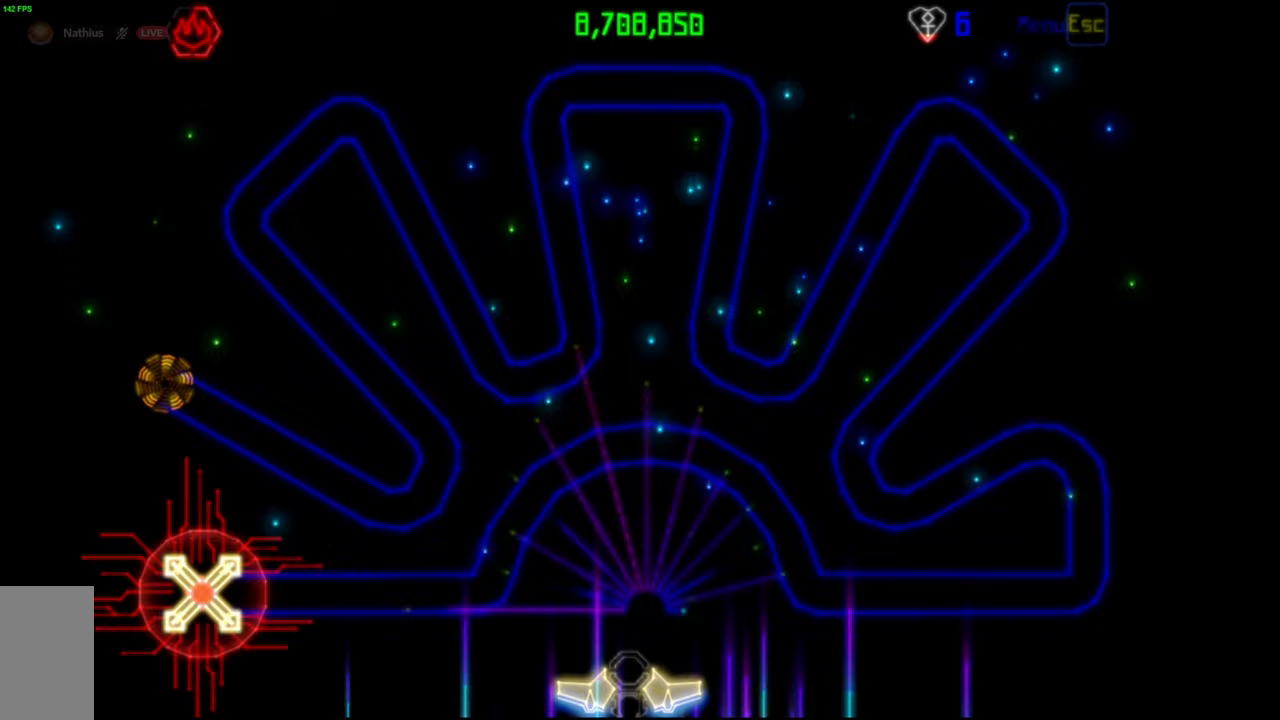
{"keys": [], "mouse": [], "events": []}
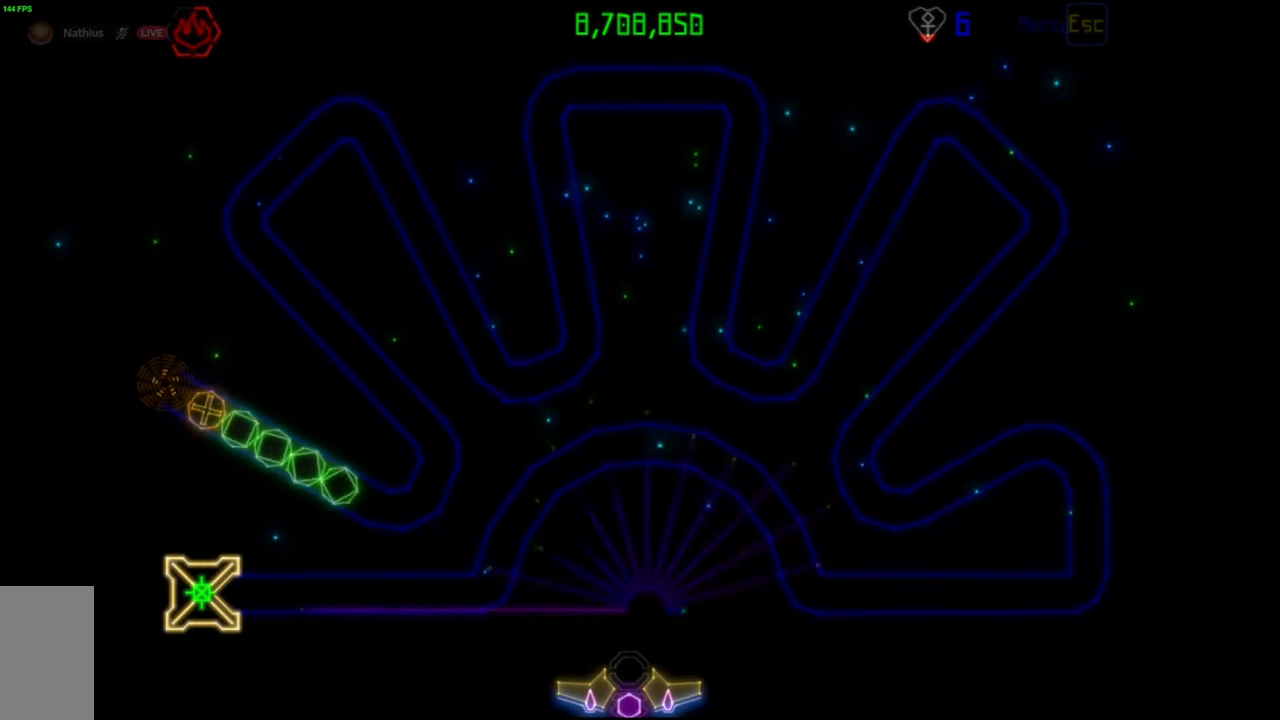
{"keys": [], "mouse": [], "events": []}
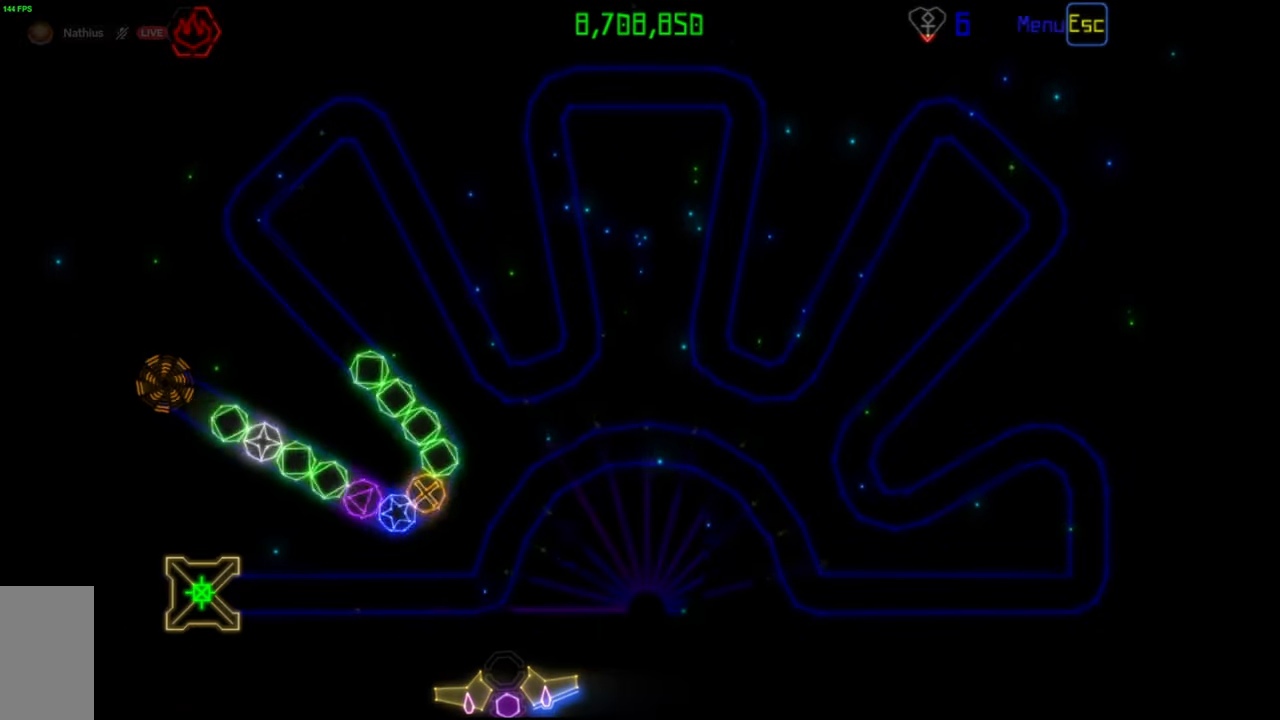
{"keys": [], "mouse": [], "events": []}
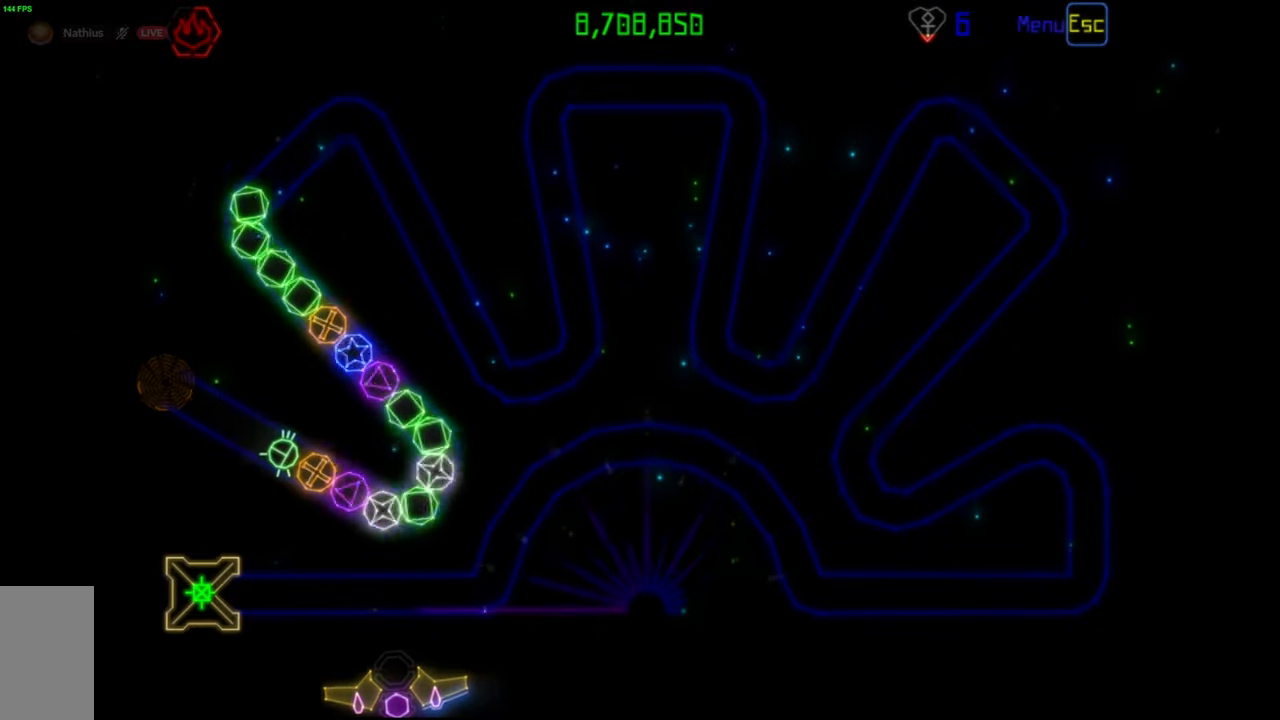
{"keys": [], "mouse": [], "events": []}
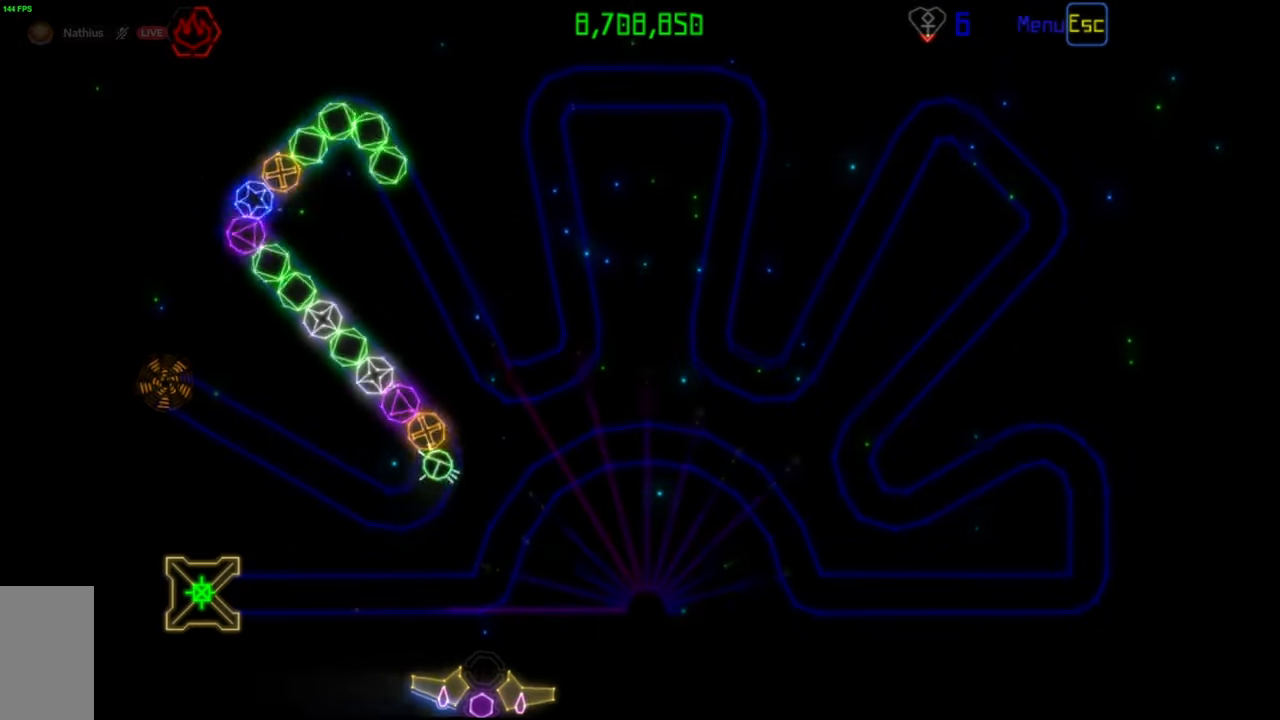
{"keys": [], "mouse": [], "events": []}
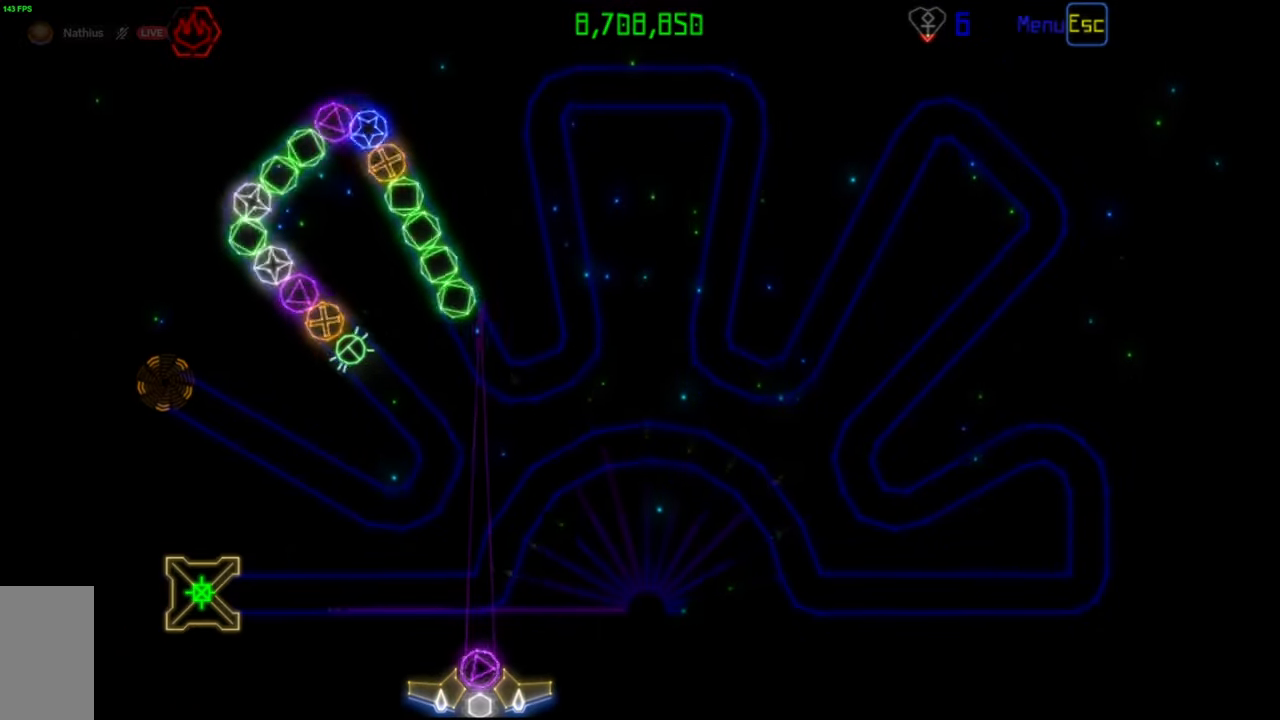
{"keys": [], "mouse": [], "events": [[17, "mouse_right", "down"], [117, "mouse_right", "up"]]}
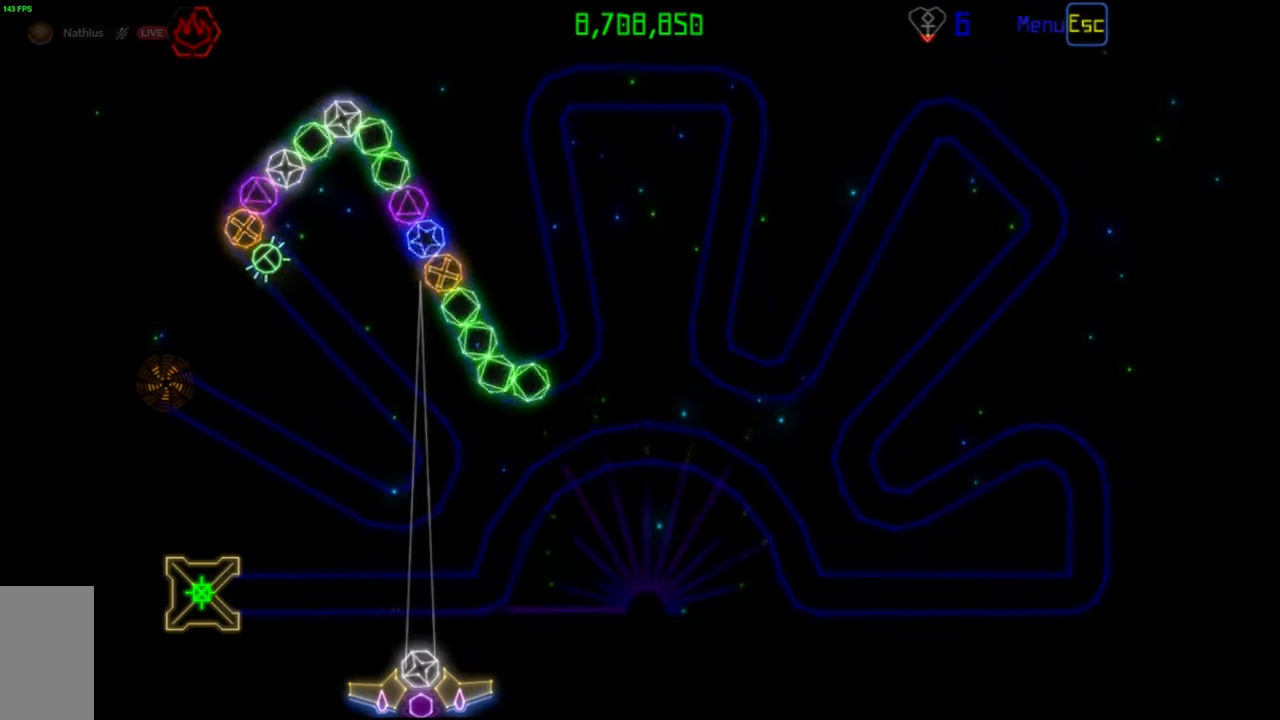
{"keys": [], "mouse": [], "events": [[150, "mouse_right", "down"], [250, "mouse_right", "up"], [267, "mouse_left", "down"], [383, "mouse_left", "up"]]}
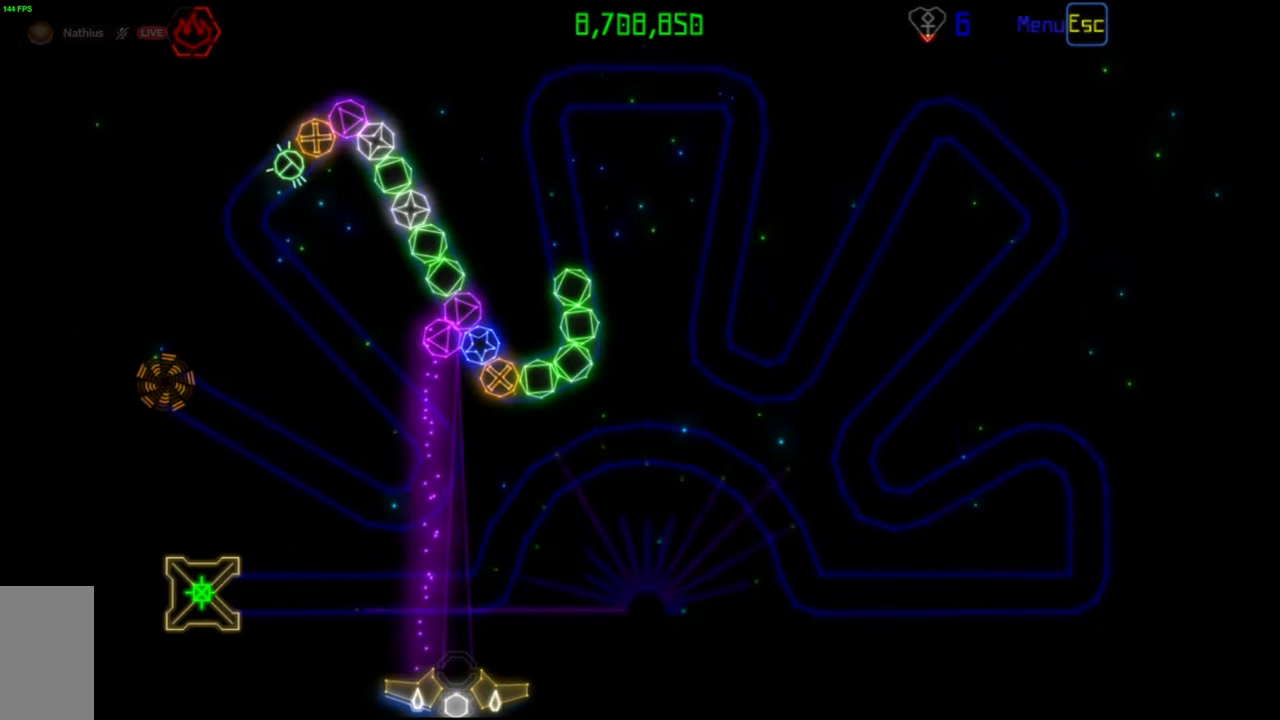
{"keys": [], "mouse": ["left"], "events": [[483, "mouse_left", "down"]]}
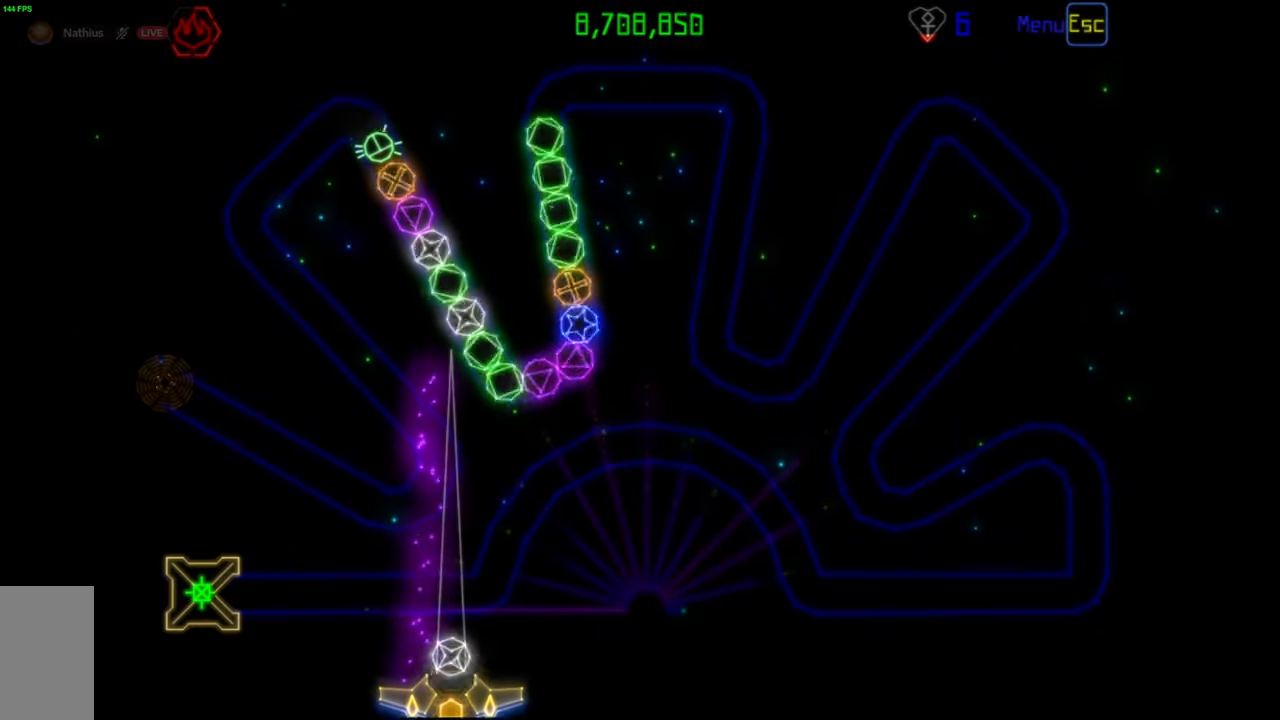
{"keys": [], "mouse": [], "events": [[83, "mouse_left", "up"]]}
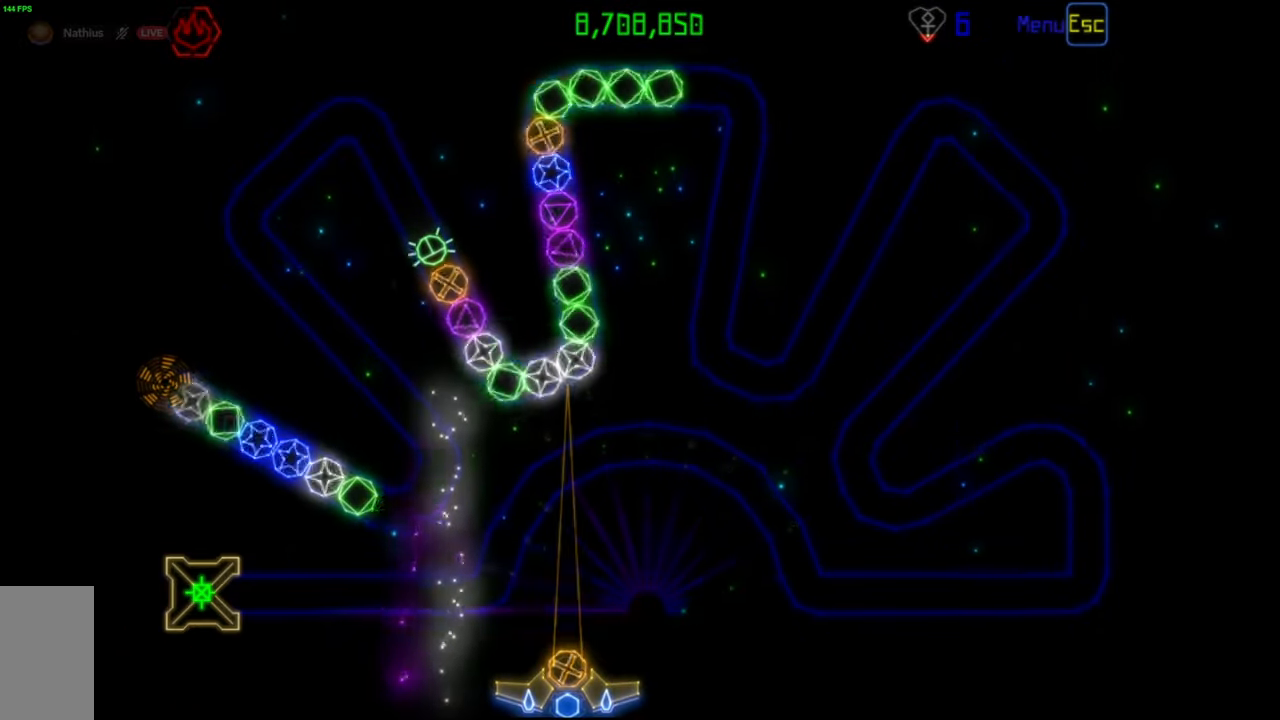
{"keys": [], "mouse": [], "events": [[100, "mouse_right", "down"], [183, "mouse_right", "up"], [350, "mouse_left", "down"], [433, "mouse_left", "up"]]}
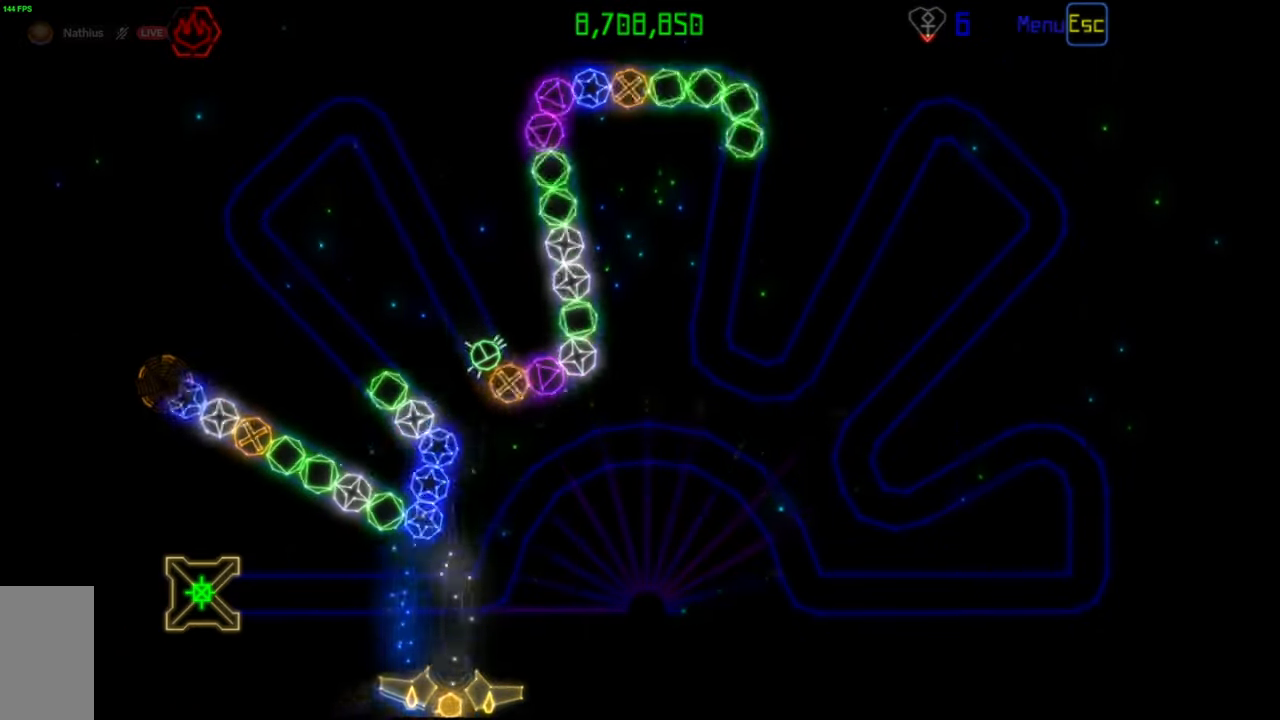
{"keys": [], "mouse": ["left"], "events": [[483, "mouse_left", "down"]]}
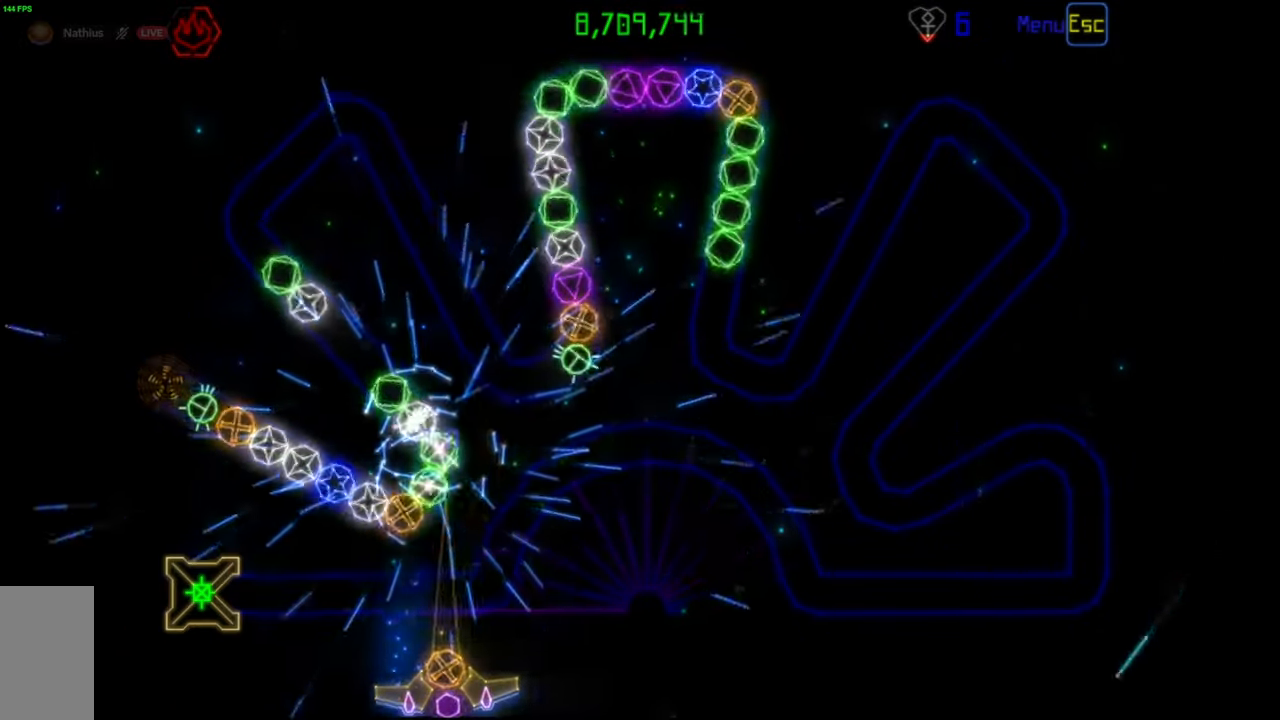
{"keys": [], "mouse": [], "events": [[67, "mouse_left", "up"]]}
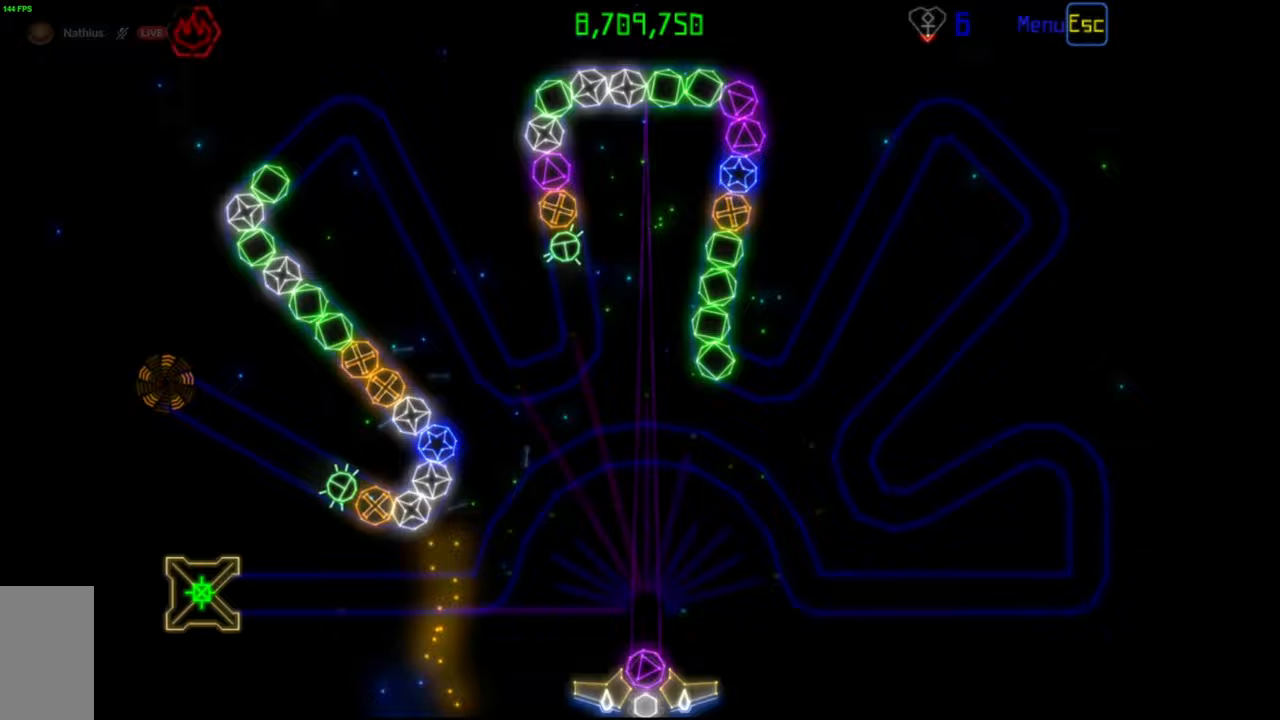
{"keys": [], "mouse": [], "events": [[183, "mouse_right", "down"], [283, "mouse_right", "up"]]}
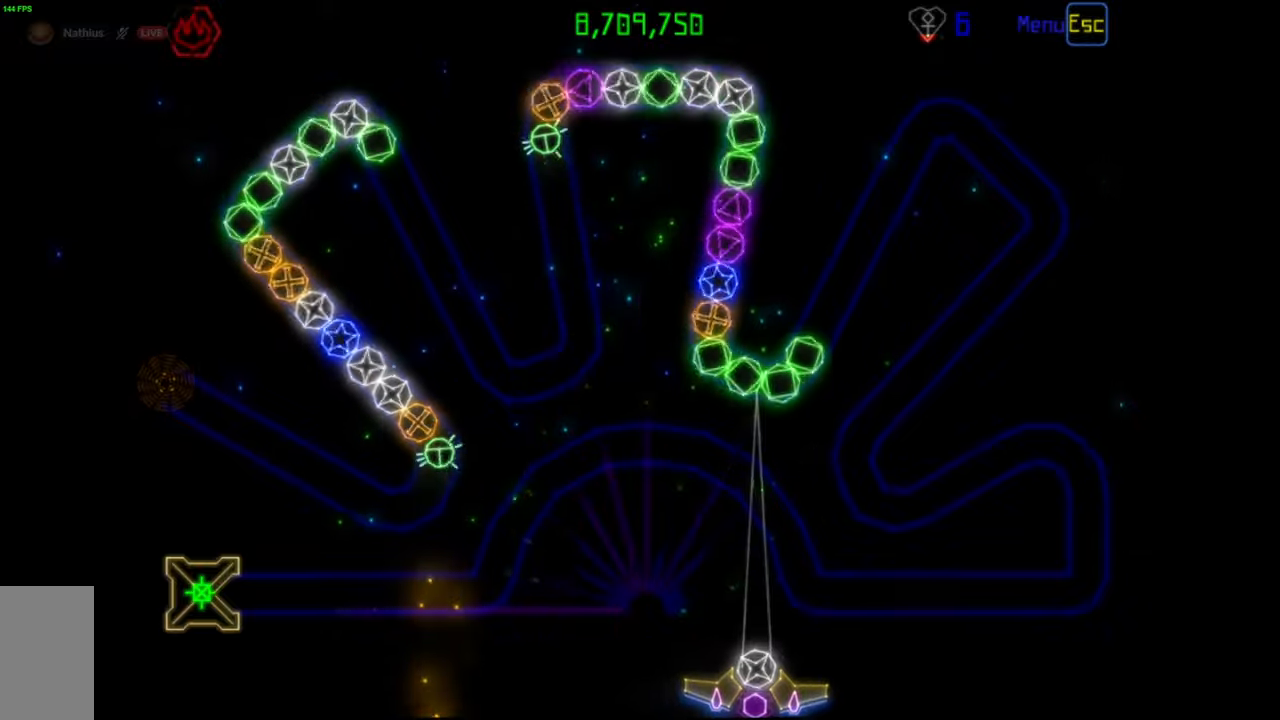
{"keys": [], "mouse": ["left"], "events": [[367, "mouse_right", "down"], [433, "mouse_right", "up"], [500, "mouse_left", "down"]]}
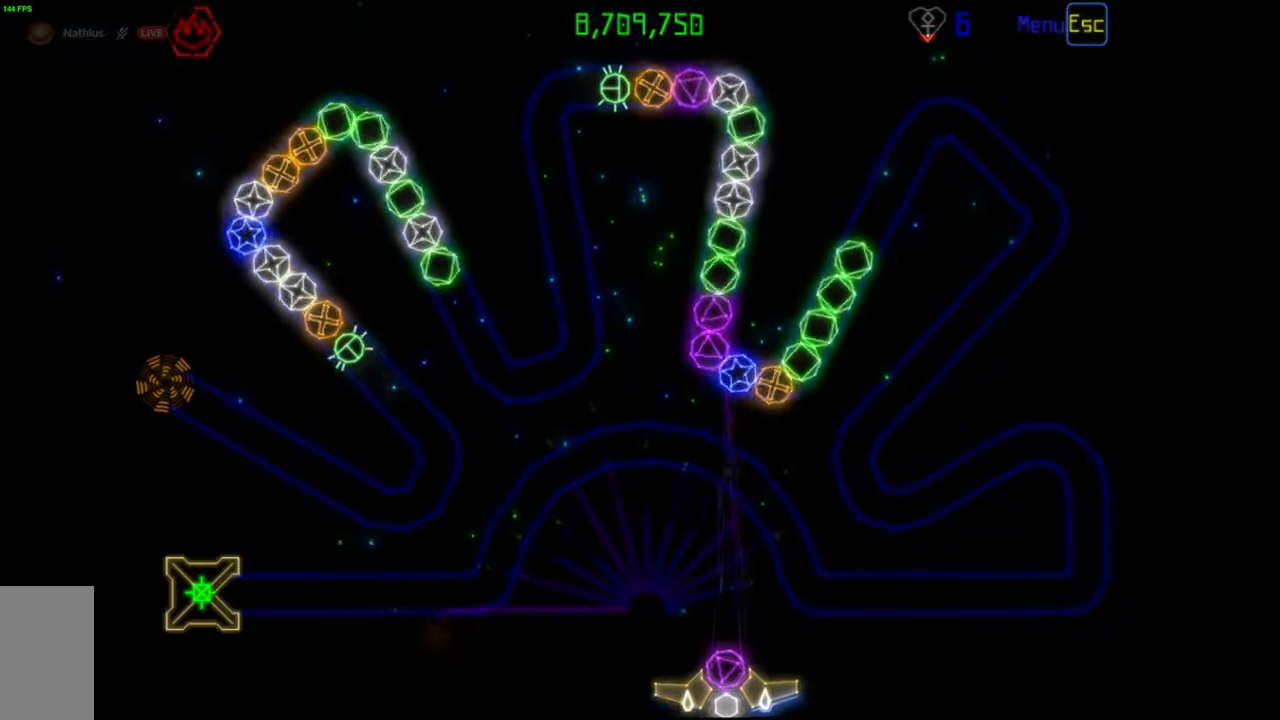
{"keys": [], "mouse": [], "events": [[117, "mouse_left", "up"]]}
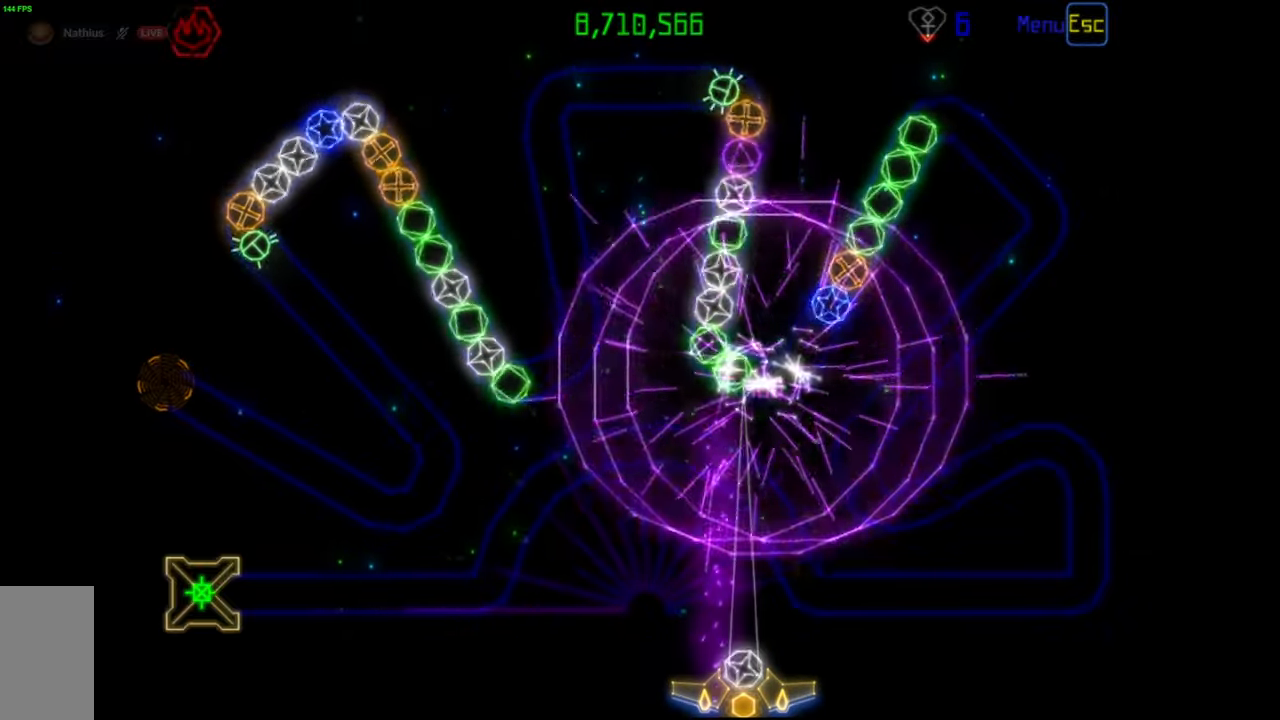
{"keys": [], "mouse": [], "events": [[250, "mouse_left", "down"], [317, "mouse_left", "up"]]}
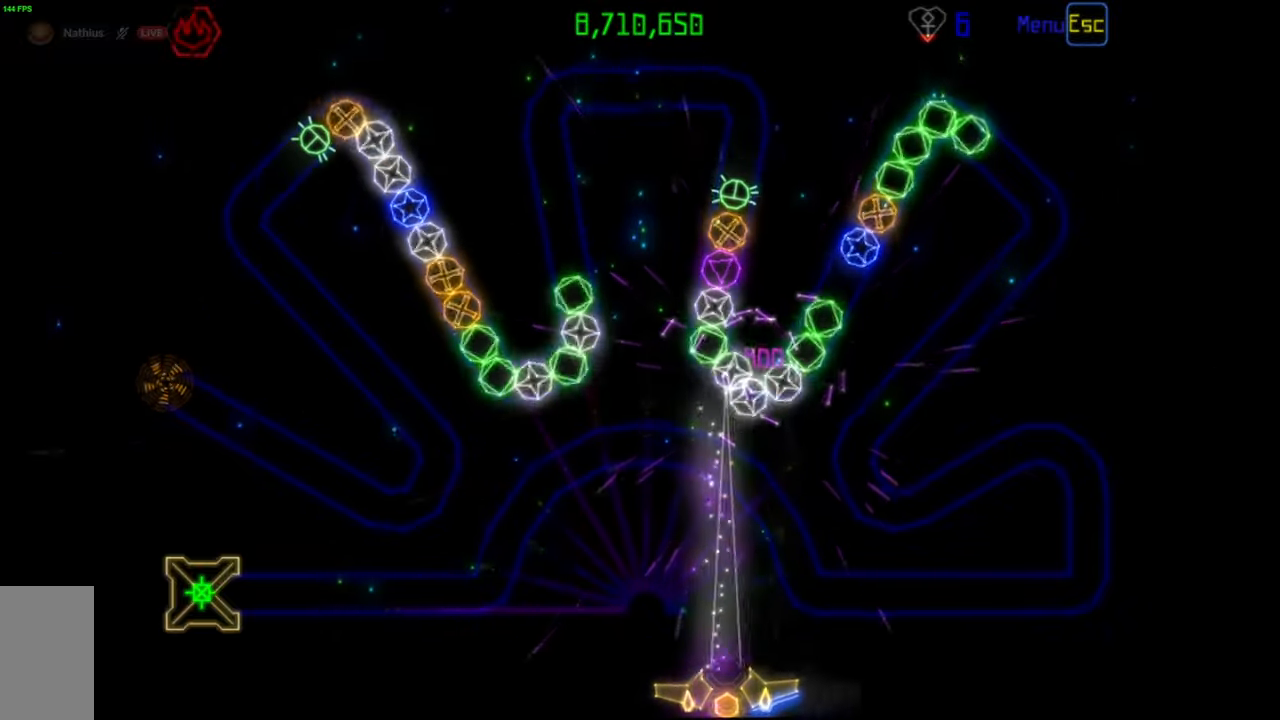
{"keys": [], "mouse": [], "events": [[317, "mouse_left", "down"], [400, "mouse_left", "up"]]}
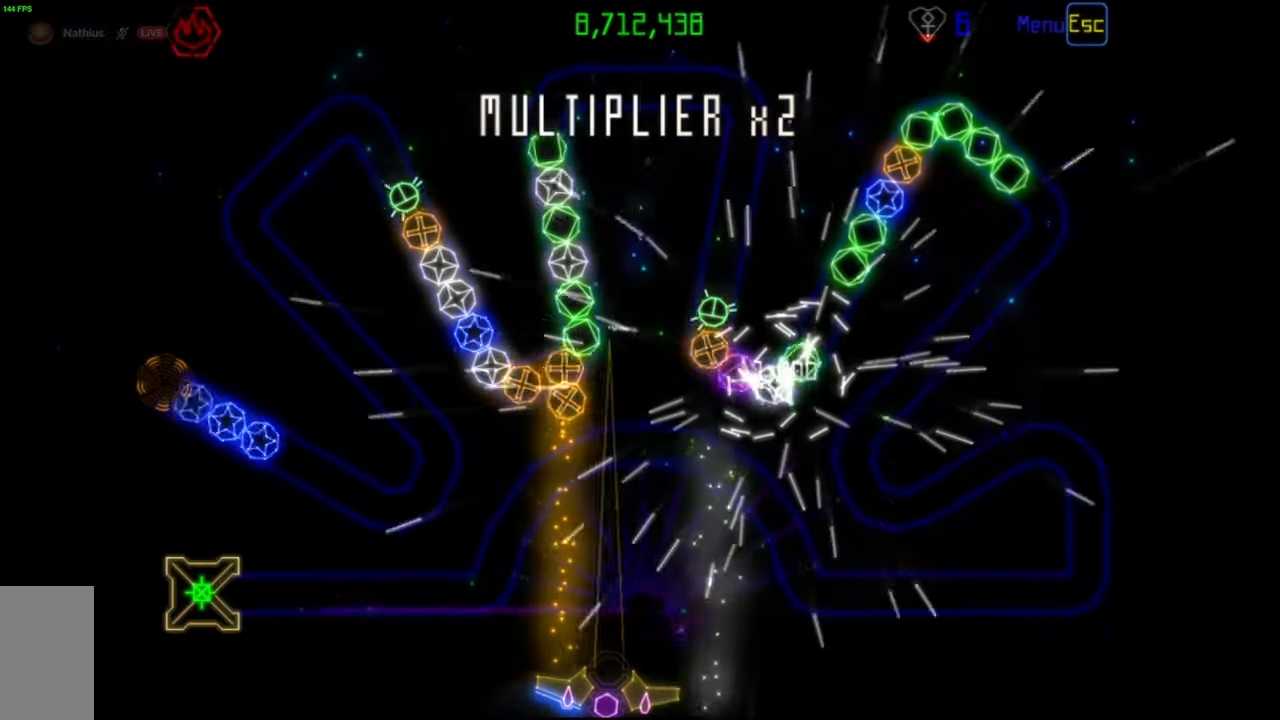
{"keys": [], "mouse": [], "events": []}
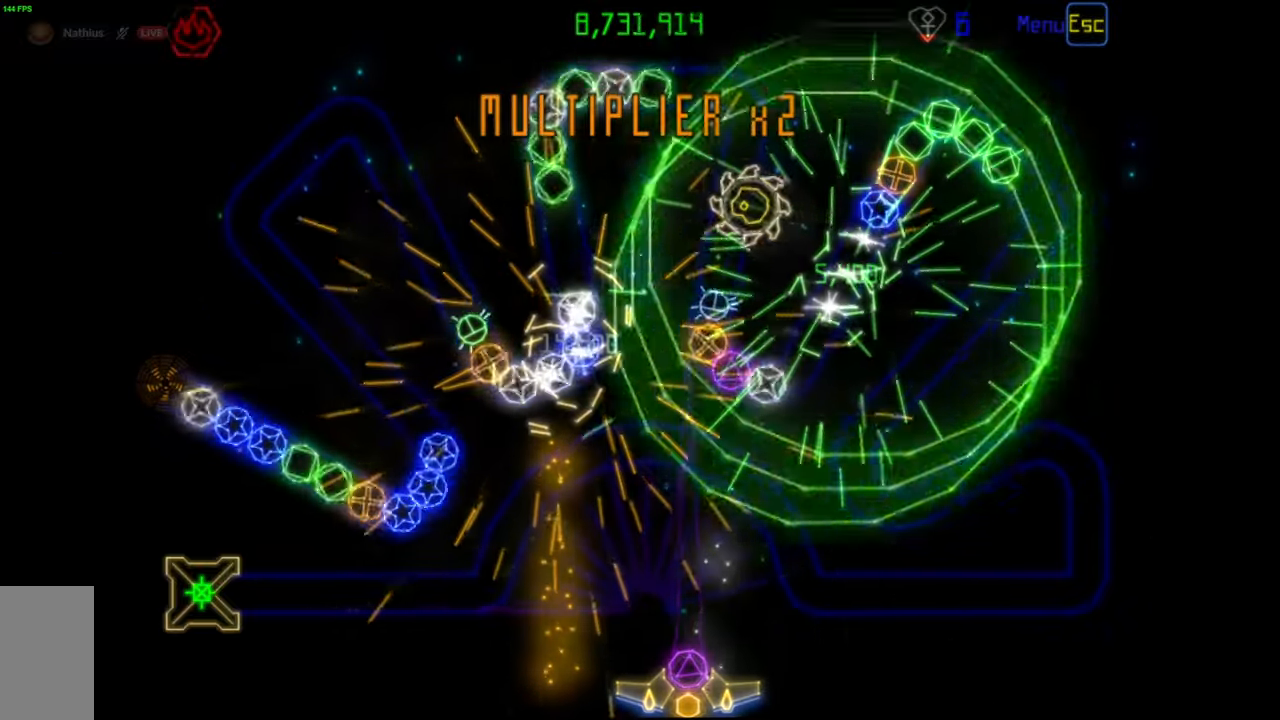
{"keys": [], "mouse": [], "events": [[300, "mouse_right", "down"], [433, "mouse_right", "up"]]}
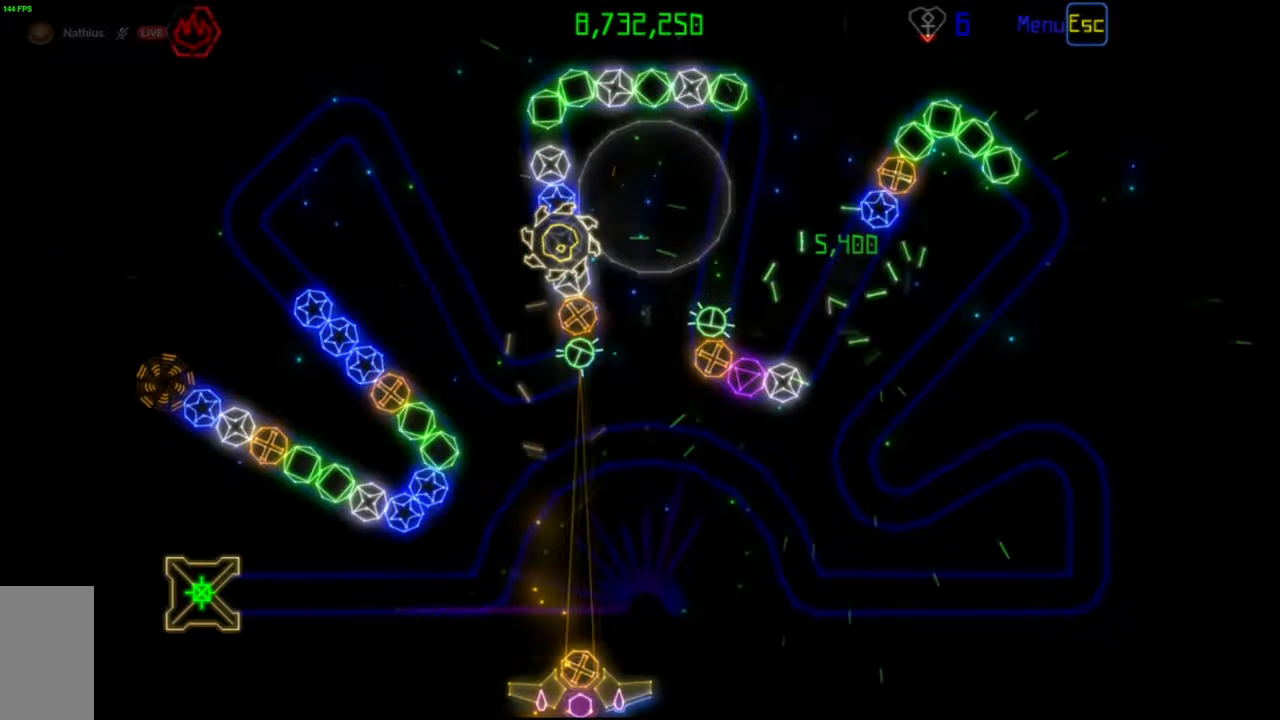
{"keys": [], "mouse": [], "events": []}
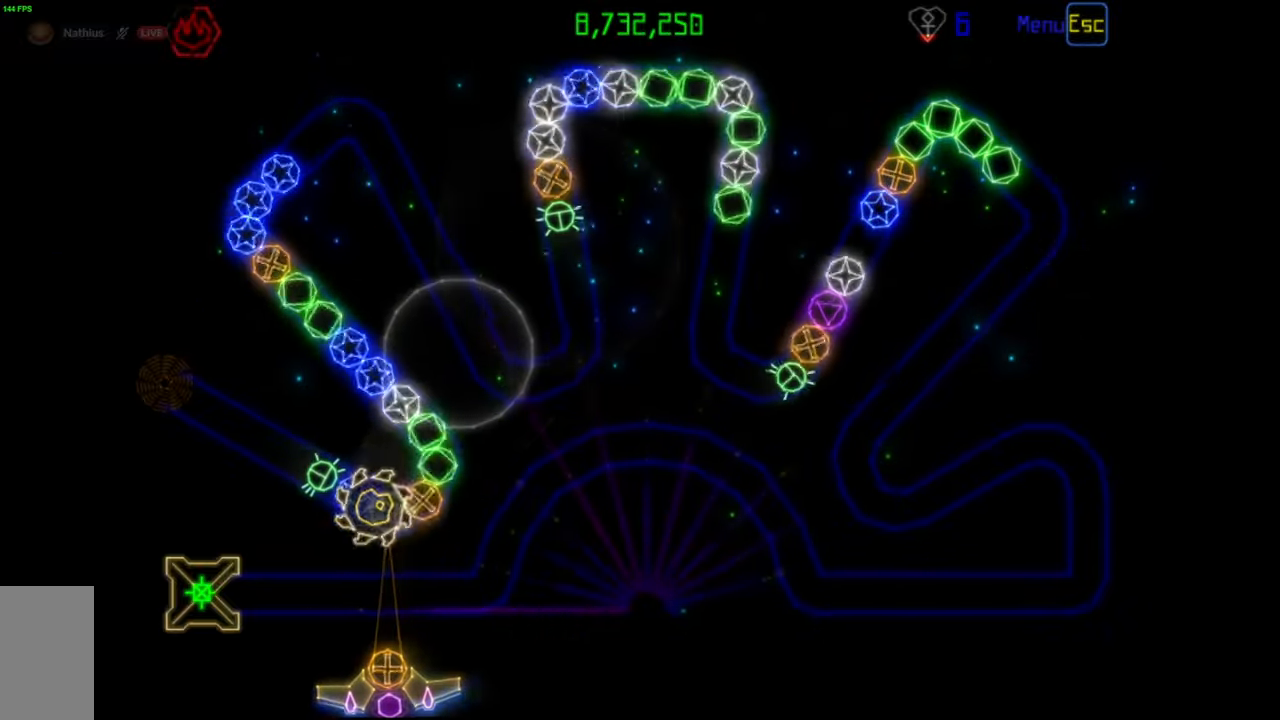
{"keys": [], "mouse": [], "events": []}
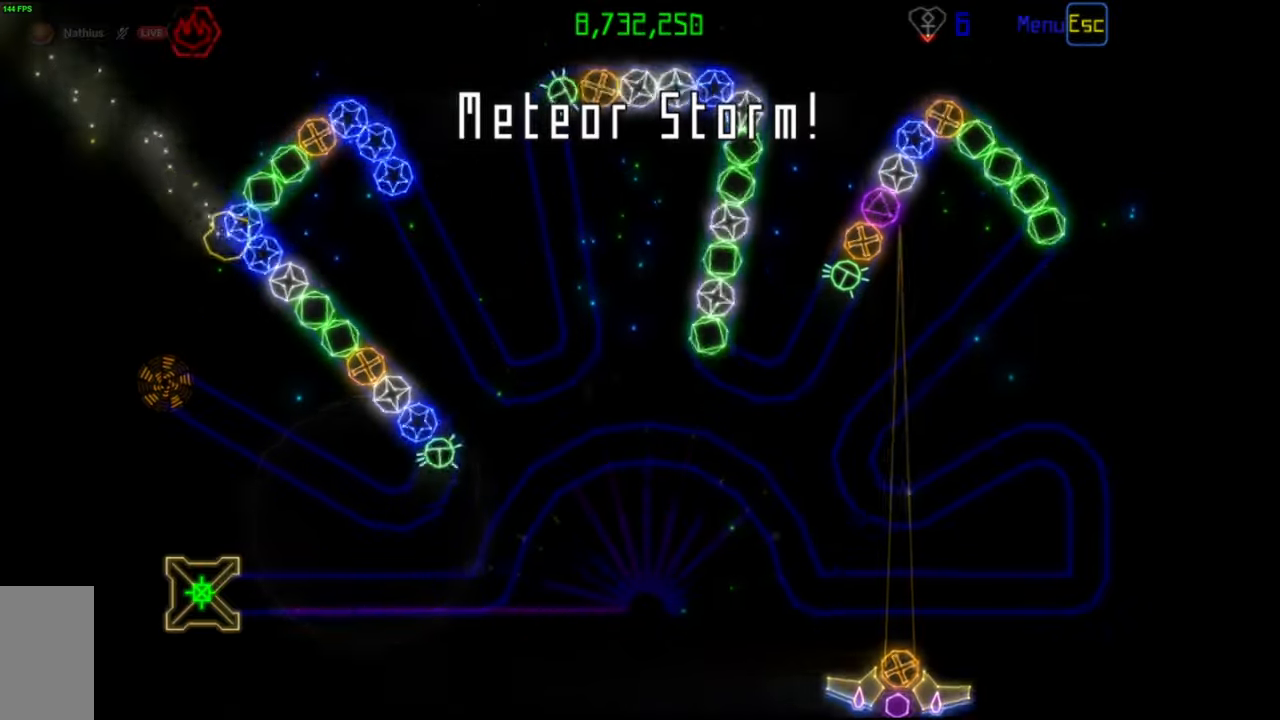
{"keys": [], "mouse": [], "events": []}
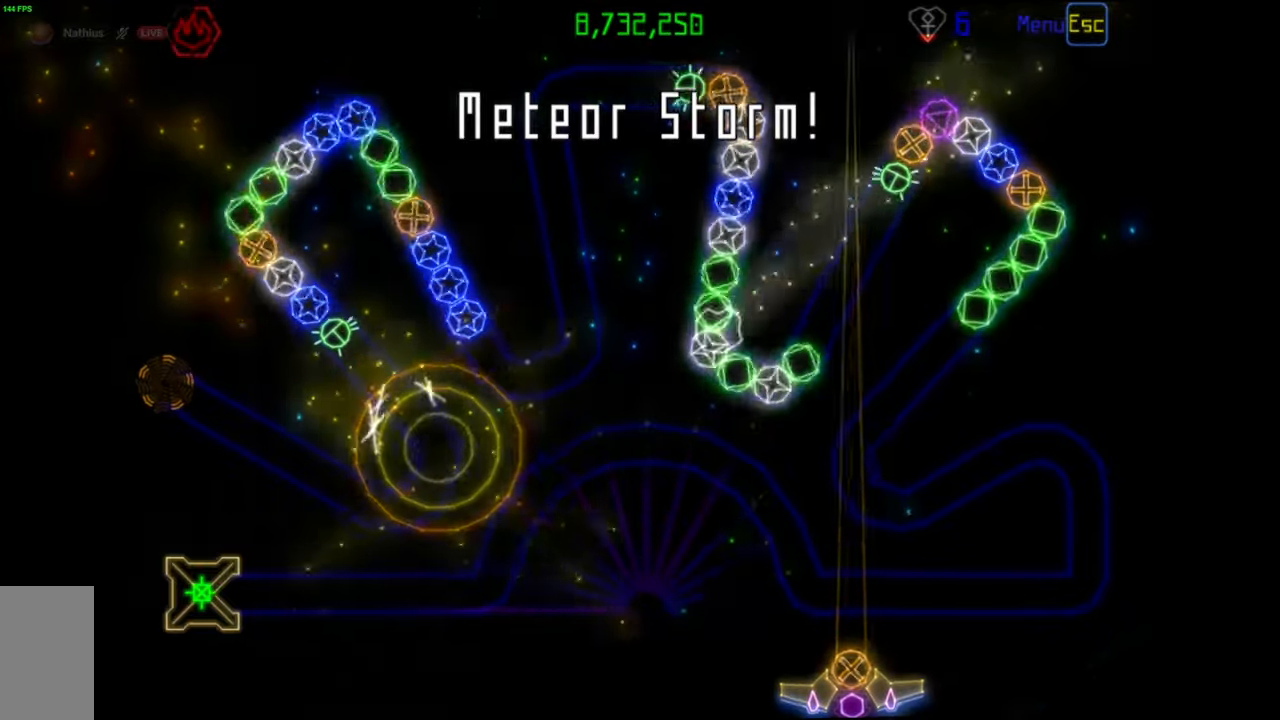
{"keys": [], "mouse": [], "events": []}
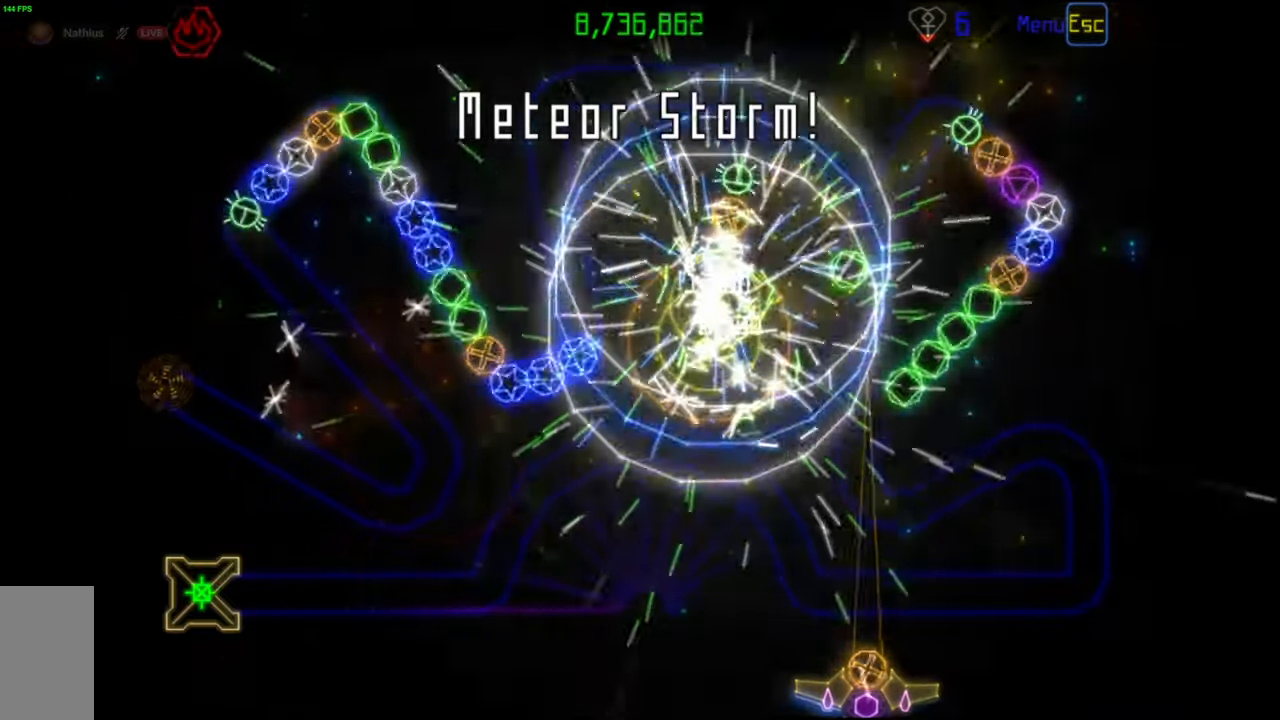
{"keys": [], "mouse": [], "events": []}
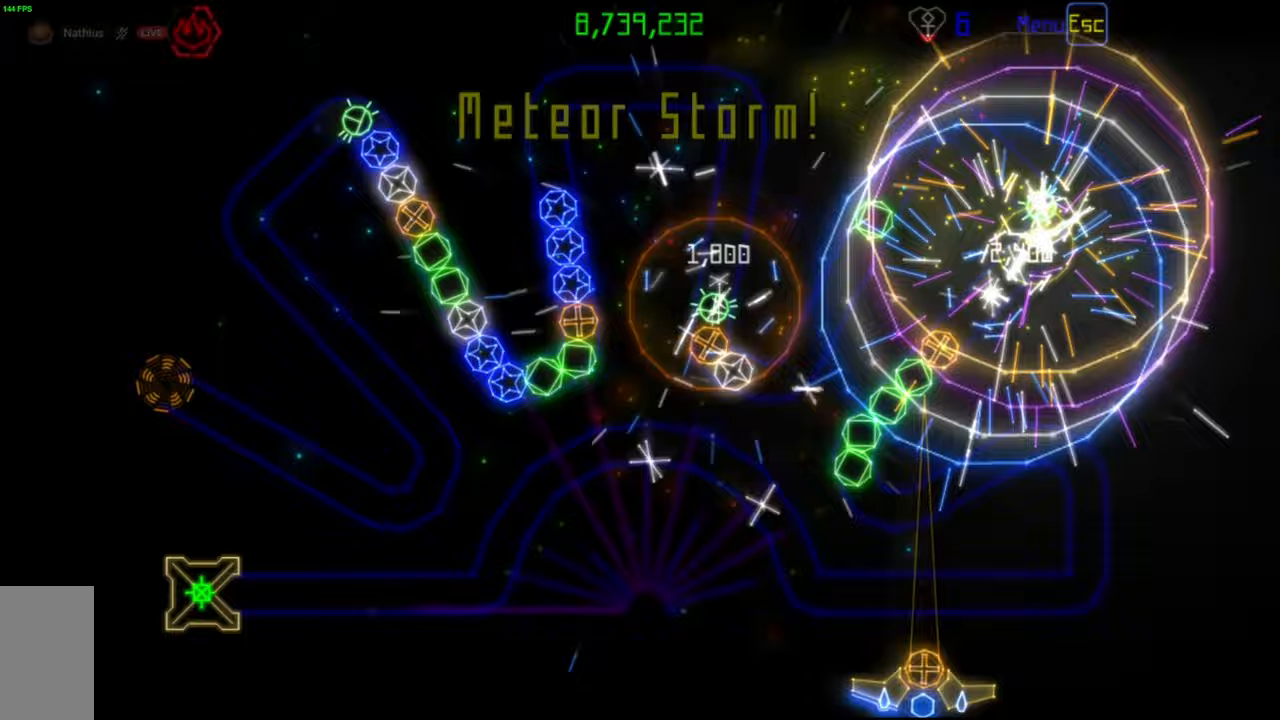
{"keys": [], "mouse": [], "events": []}
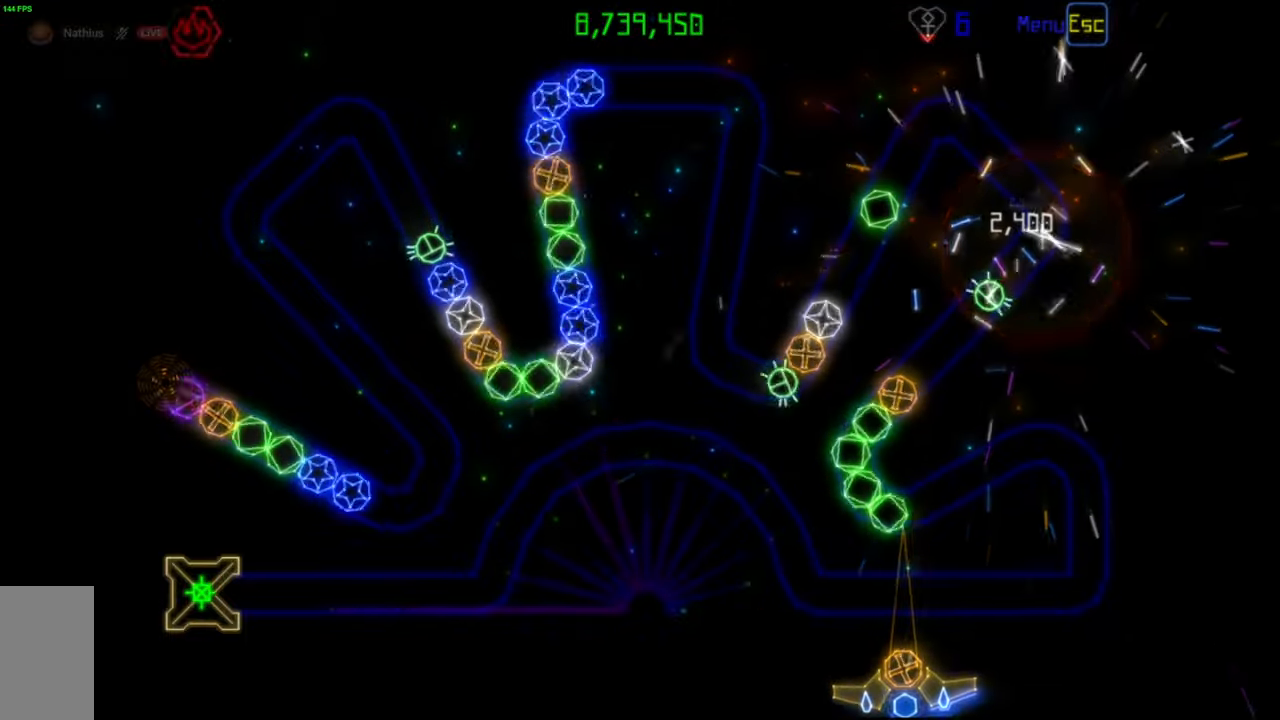
{"keys": [], "mouse": [], "events": [[83, "mouse_right", "down"], [167, "mouse_right", "up"]]}
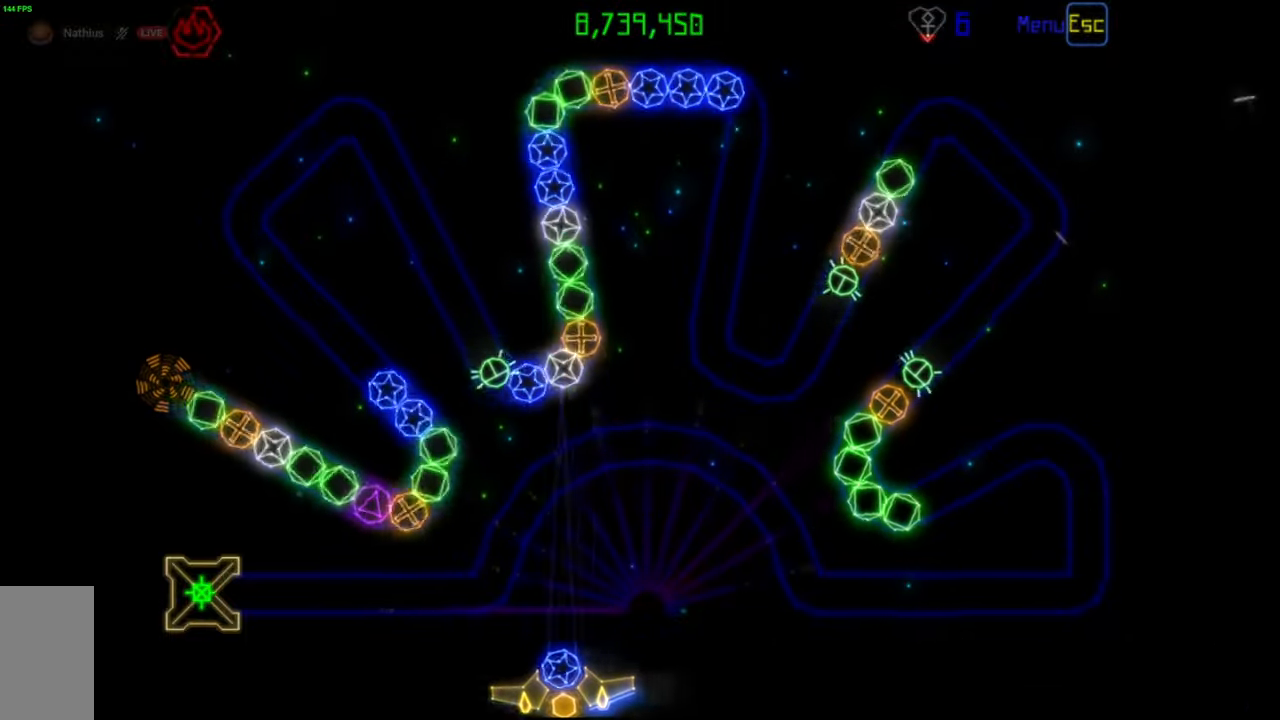
{"keys": [], "mouse": [], "events": [[133, "mouse_left", "down"], [200, "mouse_left", "up"]]}
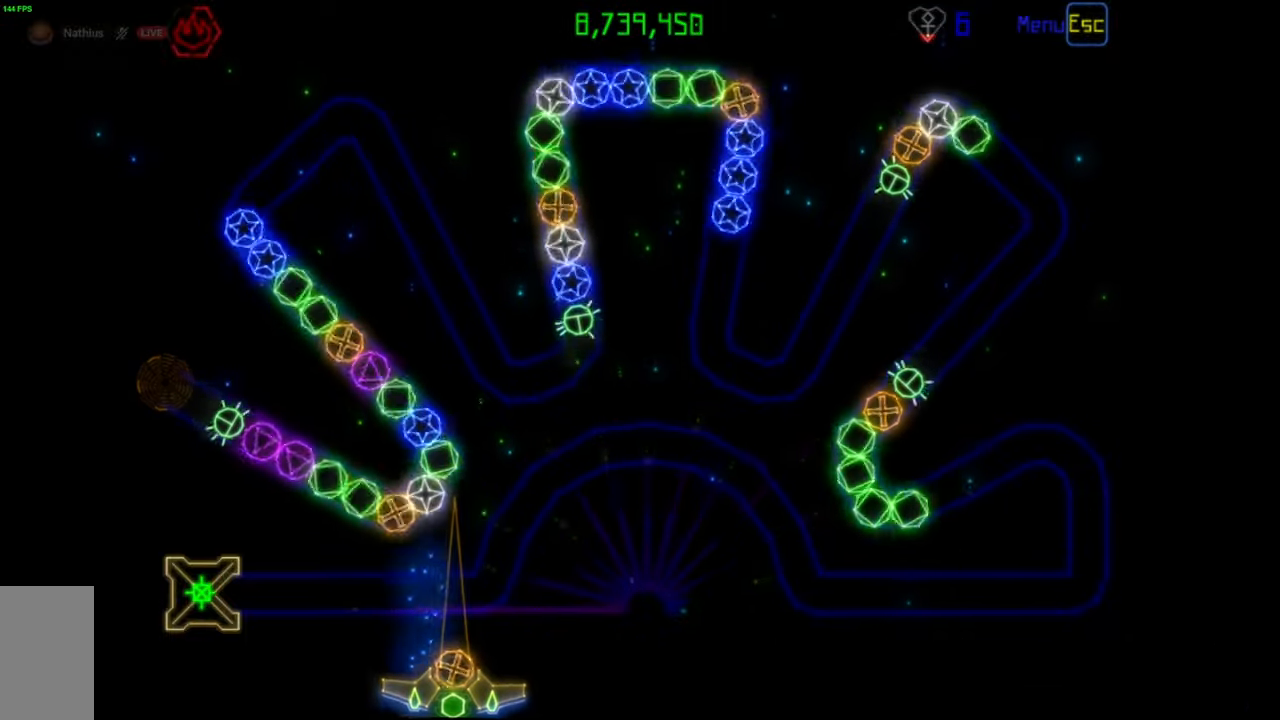
{"keys": [], "mouse": [], "events": [[317, "mouse_right", "down"], [400, "mouse_right", "up"], [417, "mouse_left", "down"], [500, "mouse_left", "up"]]}